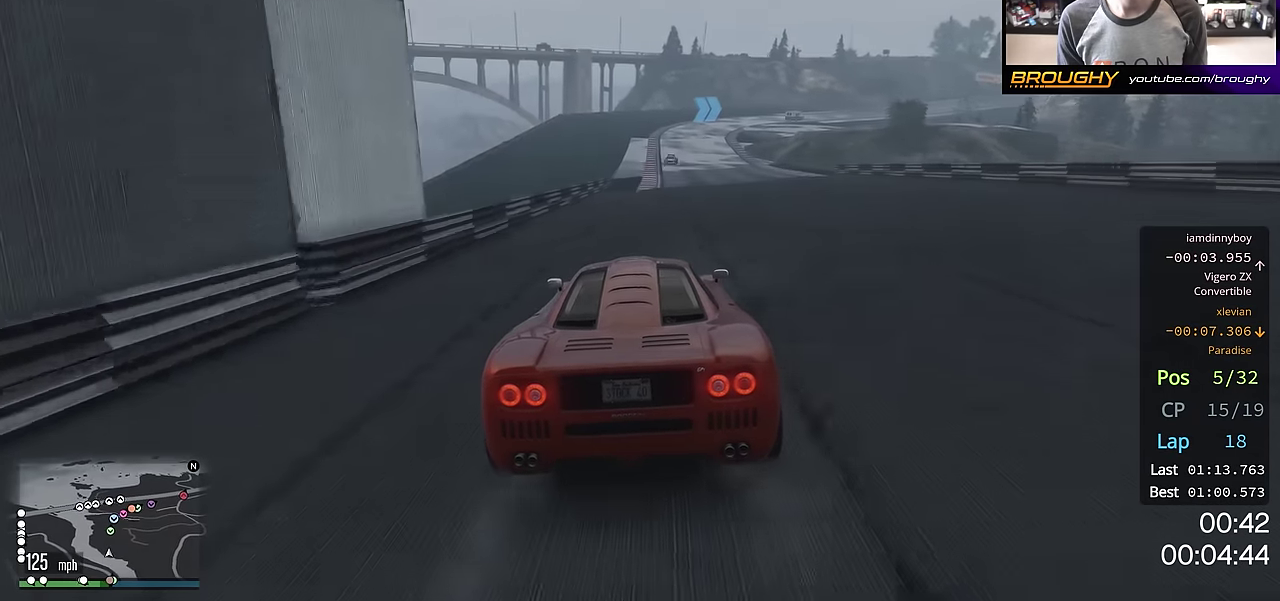
Gameplay with a controller (Xbox layout); each line is a JSON object with the inputs held at the frame after it (dt_ms = milliseconds from this image to that frame). "events" lists button and stick changes between this image and that frame as [ms after this image, input, new state], when the widget could be followed in between. This overlay highlights the sticks when they move; stick clicks (L3 R3) are not distinguishable.
{"dt_ms": 500, "buttons": ["R2"], "left_stick": "right", "right_stick": "center", "events": [[450, "left_stick", "right"]]}
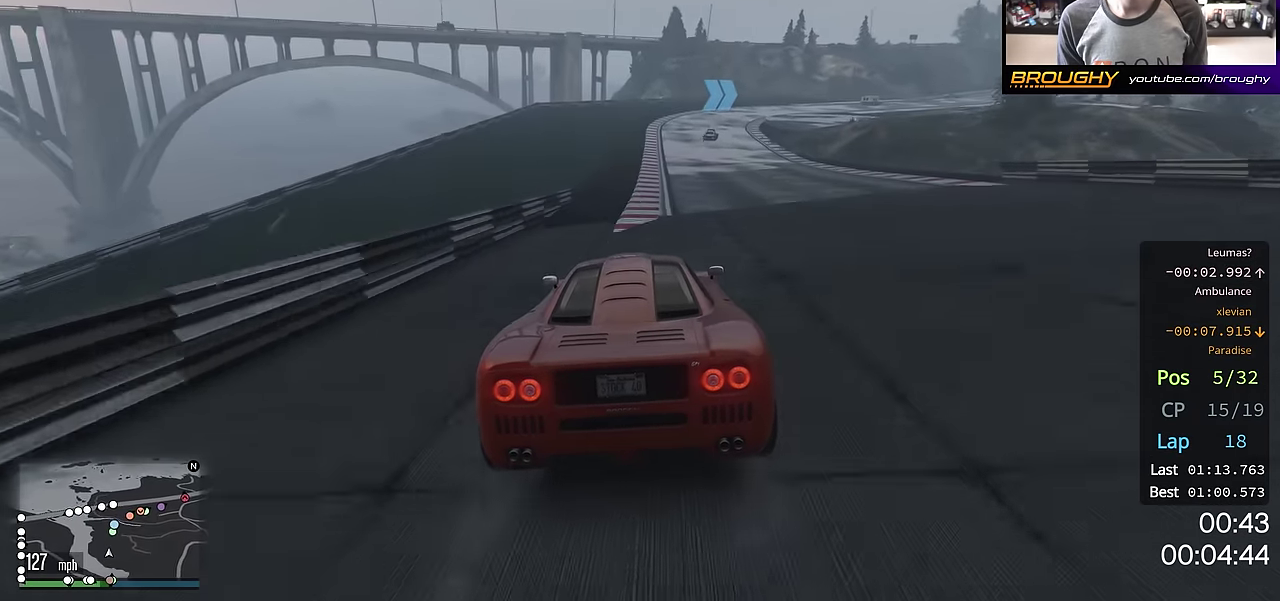
{"dt_ms": 501, "buttons": ["R2"], "left_stick": "right", "right_stick": "center", "events": [[67, "left_stick", "center"], [434, "left_stick", "right"]]}
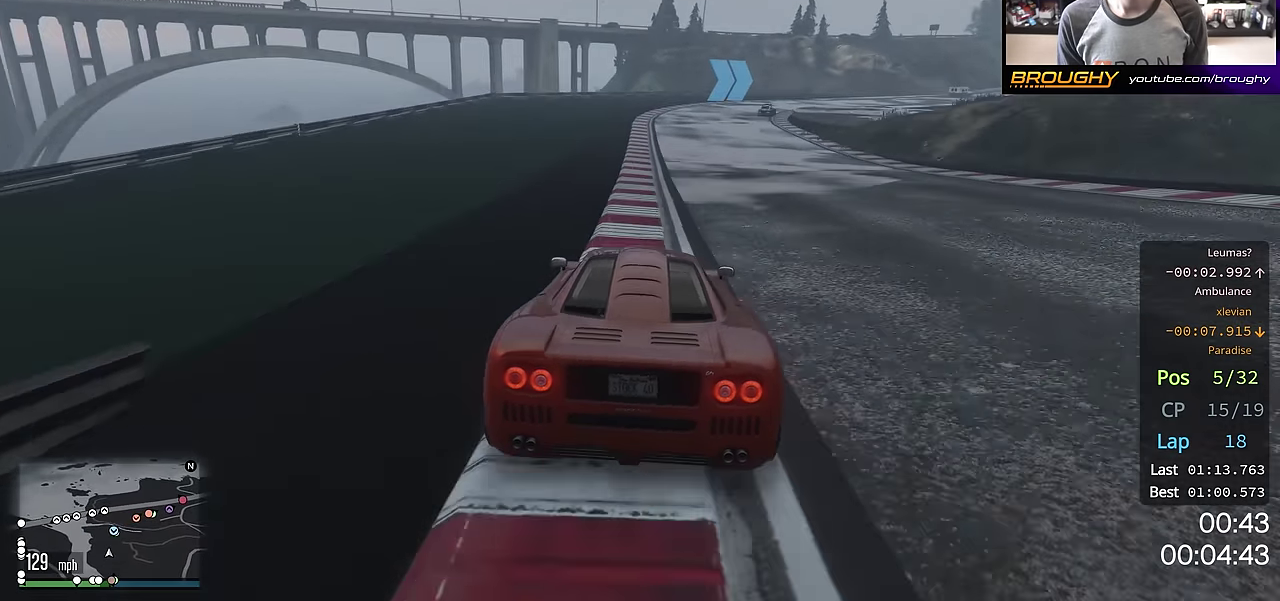
{"dt_ms": 500, "buttons": ["R2"], "left_stick": "center", "right_stick": "center", "events": [[83, "left_stick", "center"], [283, "left_stick", "right"], [416, "left_stick", "center"]]}
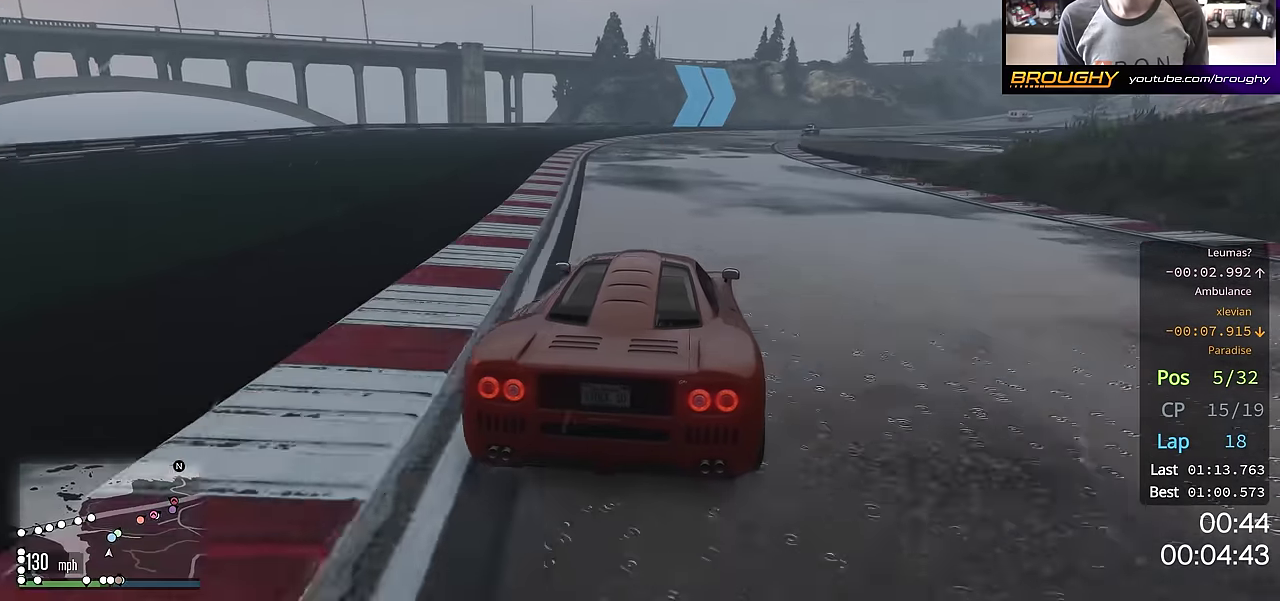
{"dt_ms": 500, "buttons": ["R2"], "left_stick": "center", "right_stick": "center", "events": [[66, "left_stick", "right"], [217, "left_stick", "center"], [367, "left_stick", "right"], [500, "left_stick", "center"]]}
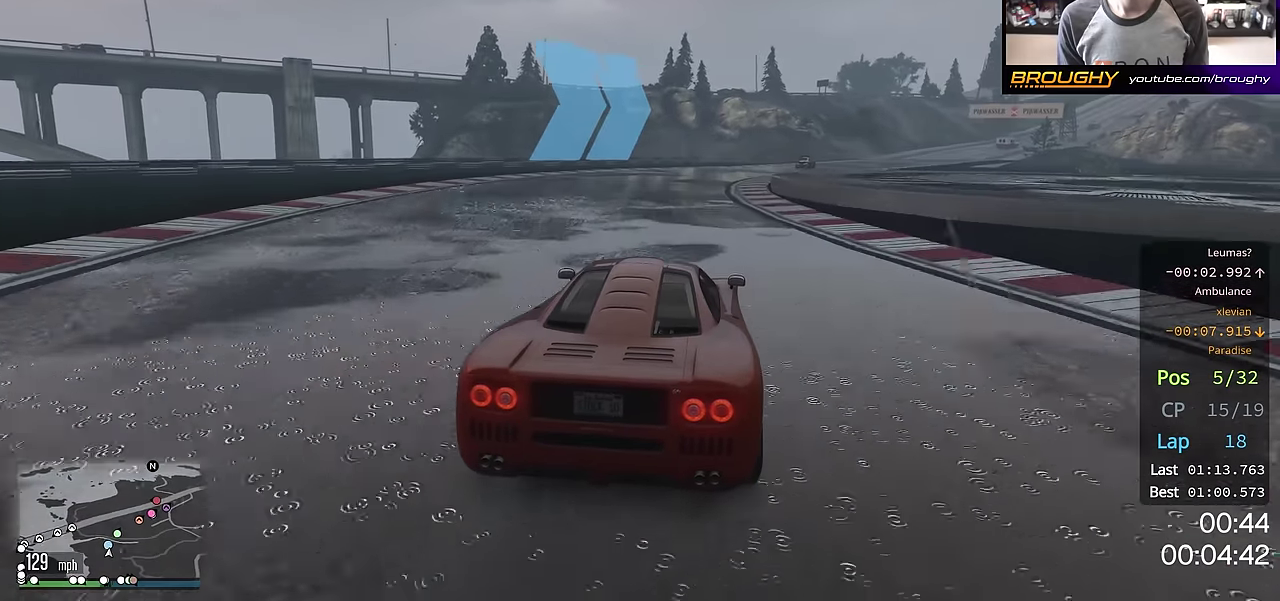
{"dt_ms": 384, "buttons": ["R2"], "left_stick": "center", "right_stick": "center", "events": [[167, "left_stick", "right"], [317, "left_stick", "center"]]}
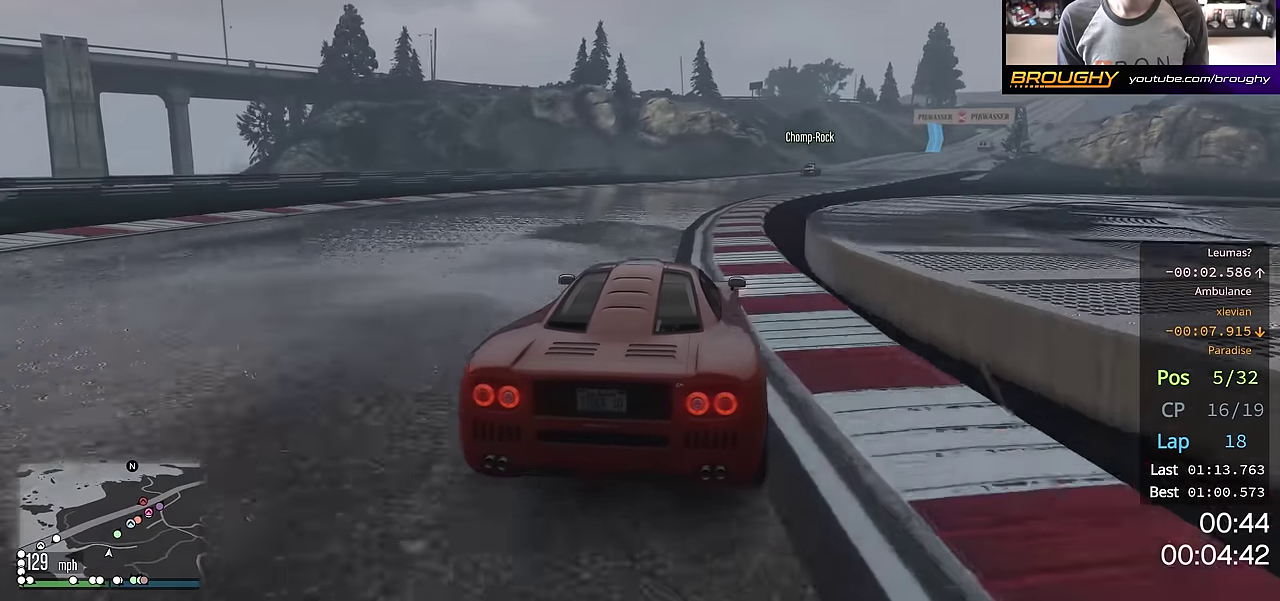
{"dt_ms": 600, "buttons": ["R2"], "left_stick": "right", "right_stick": "center", "events": [[33, "left_stick", "right"], [233, "left_stick", "center"], [317, "left_stick", "right"], [467, "left_stick", "center"], [584, "left_stick", "right"]]}
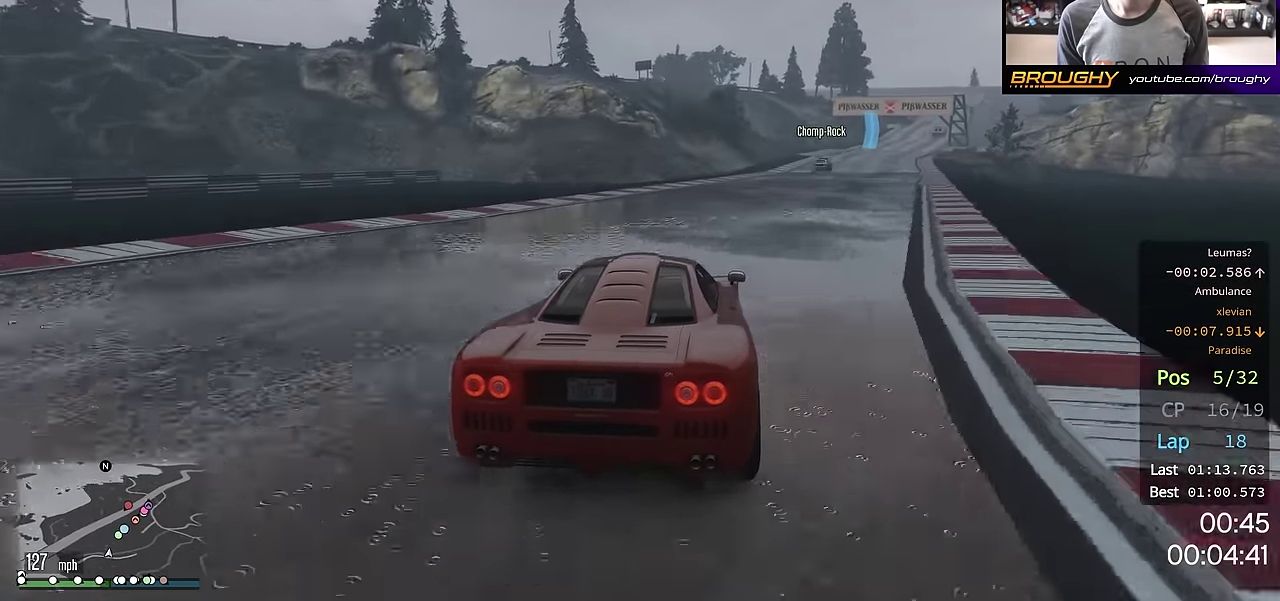
{"dt_ms": 501, "buttons": ["R2"], "left_stick": "center", "right_stick": "center", "events": [[134, "left_stick", "down-right"], [184, "left_stick", "center"], [234, "left_stick", "right"], [418, "left_stick", "center"]]}
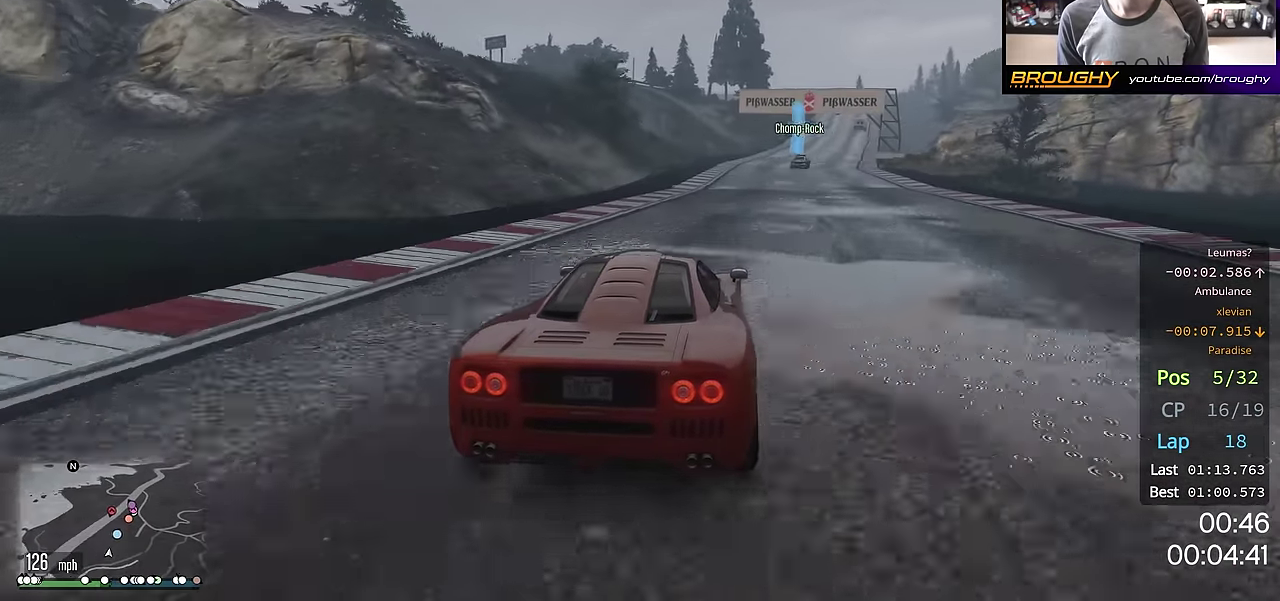
{"dt_ms": 500, "buttons": ["R2"], "left_stick": "center", "right_stick": "center", "events": [[17, "left_stick", "right"], [167, "left_stick", "center"], [300, "left_stick", "right"], [450, "left_stick", "center"]]}
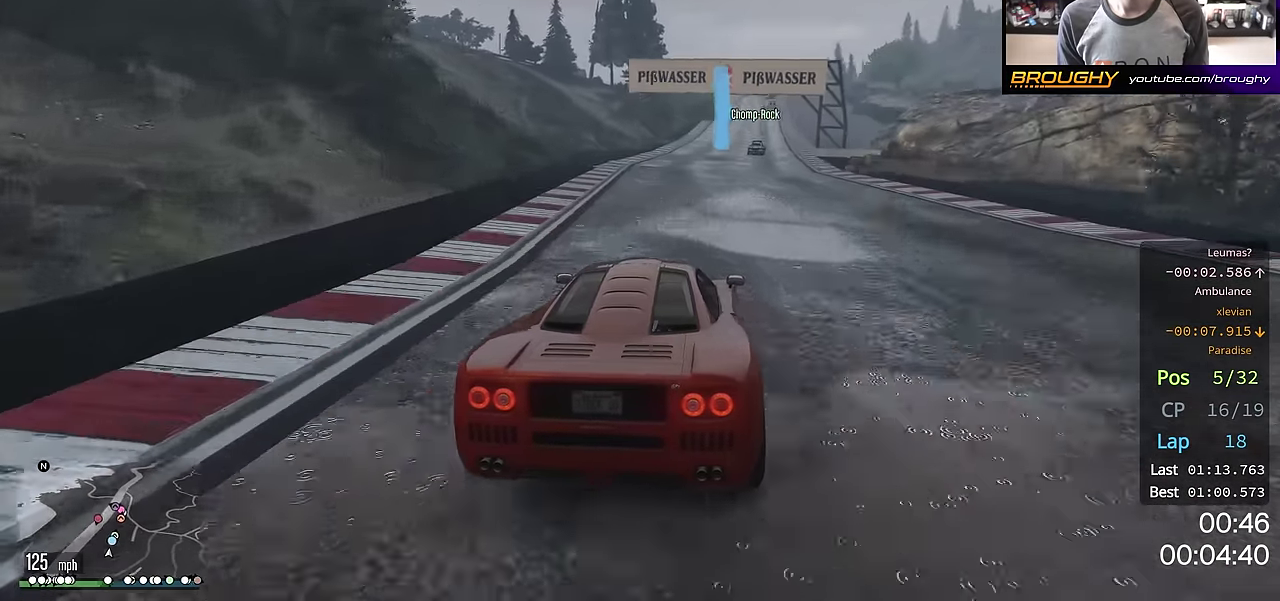
{"dt_ms": 301, "buttons": ["R2"], "left_stick": "center", "right_stick": "center", "events": [[117, "left_stick", "right"], [234, "left_stick", "center"]]}
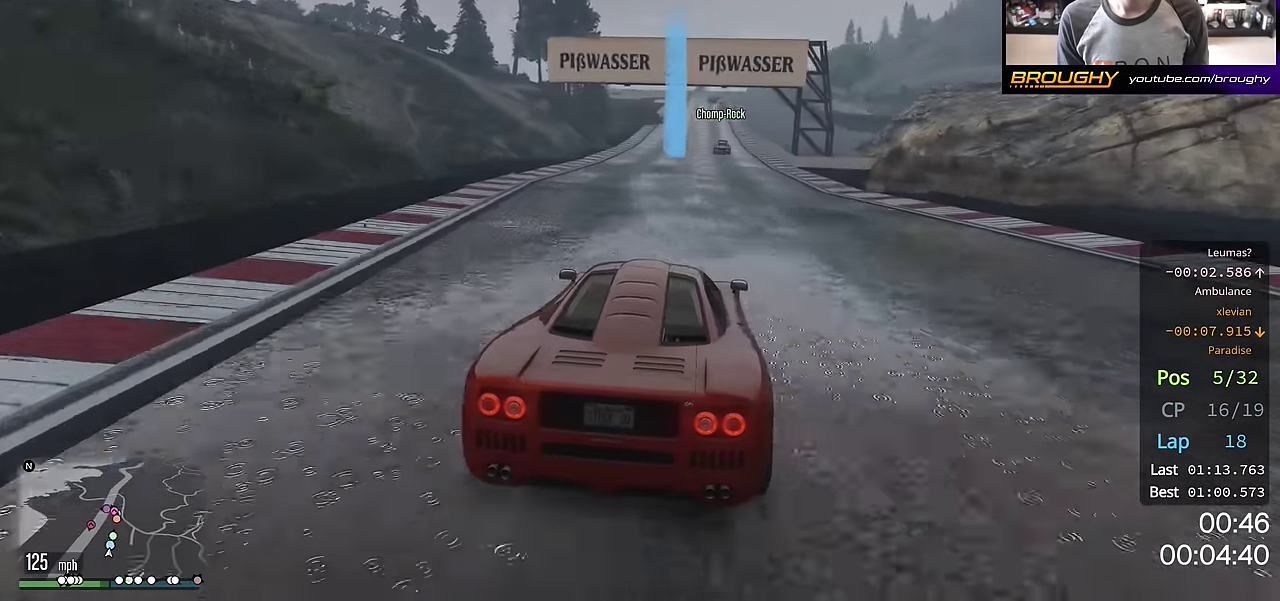
{"dt_ms": 700, "buttons": ["R2"], "left_stick": "center", "right_stick": "center", "events": []}
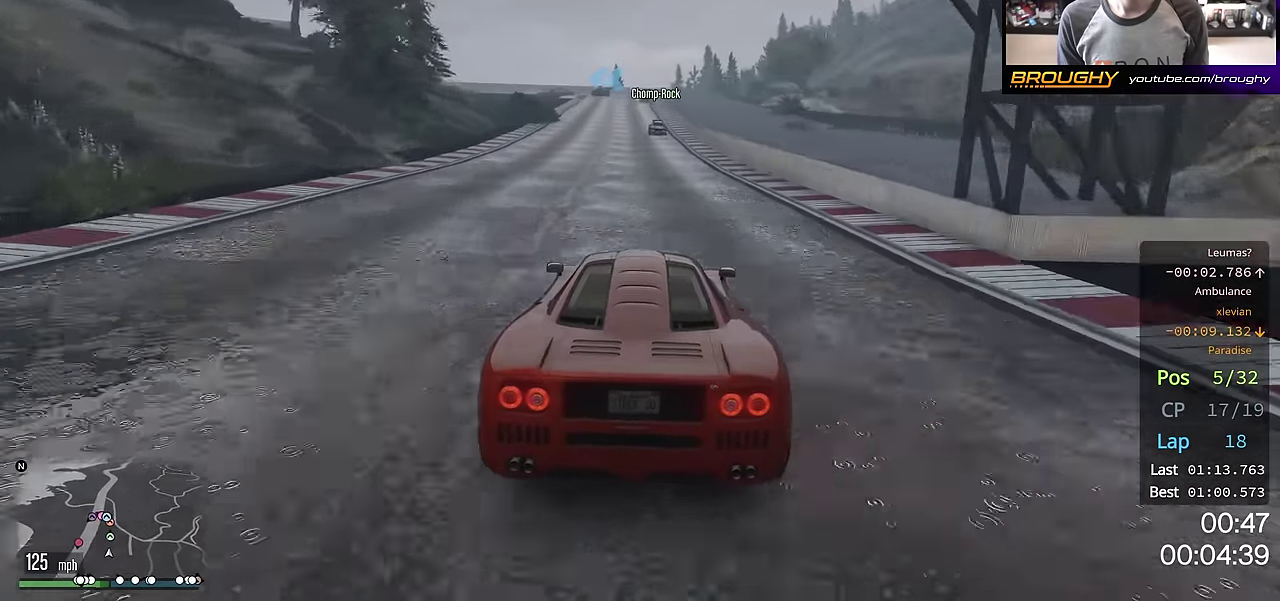
{"dt_ms": 701, "buttons": ["R2"], "left_stick": "center", "right_stick": "center", "events": [[184, "left_stick", "up-left"], [284, "left_stick", "center"]]}
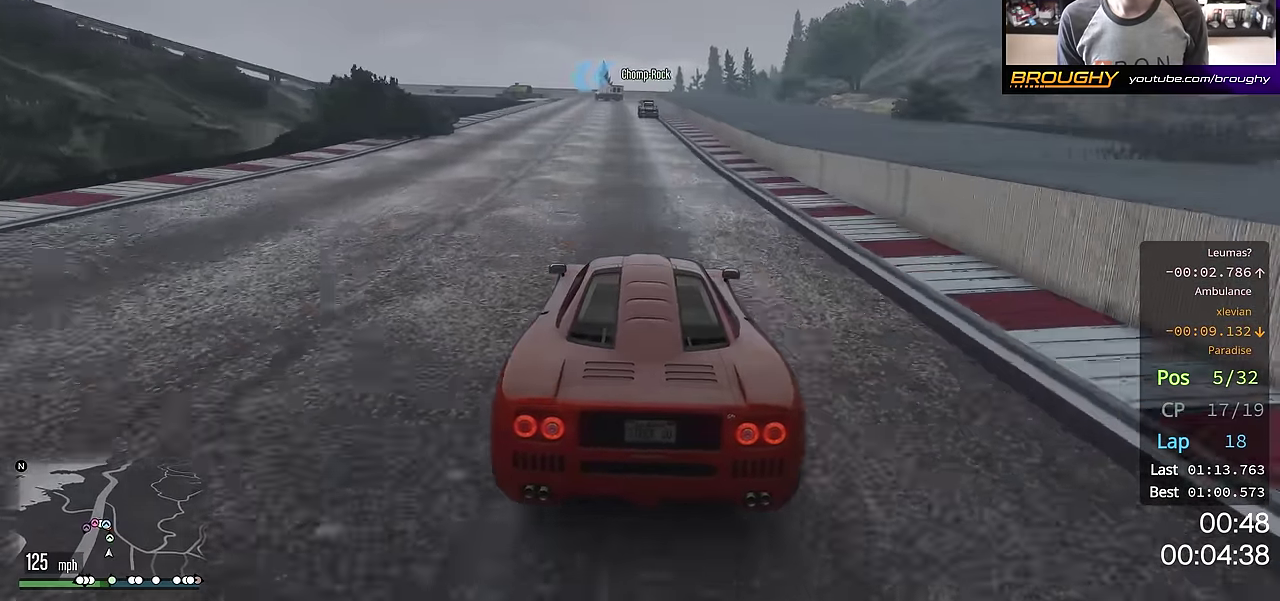
{"dt_ms": 300, "buttons": ["R2"], "left_stick": "center", "right_stick": "center", "events": []}
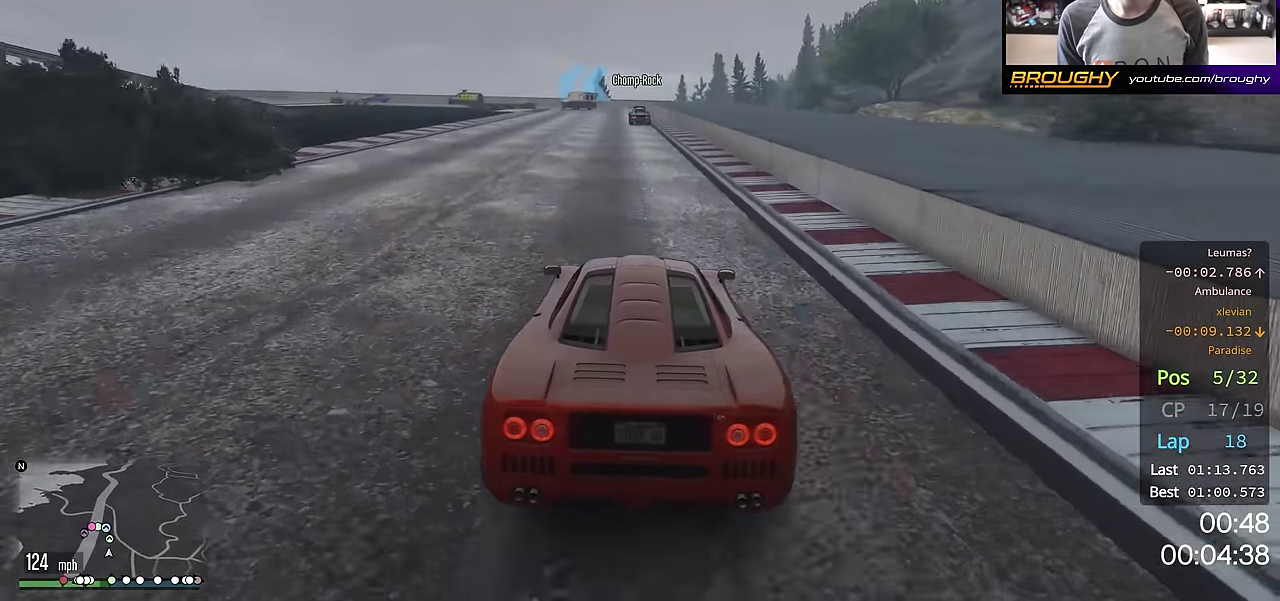
{"dt_ms": 501, "buttons": ["R2"], "left_stick": "center", "right_stick": "center", "events": []}
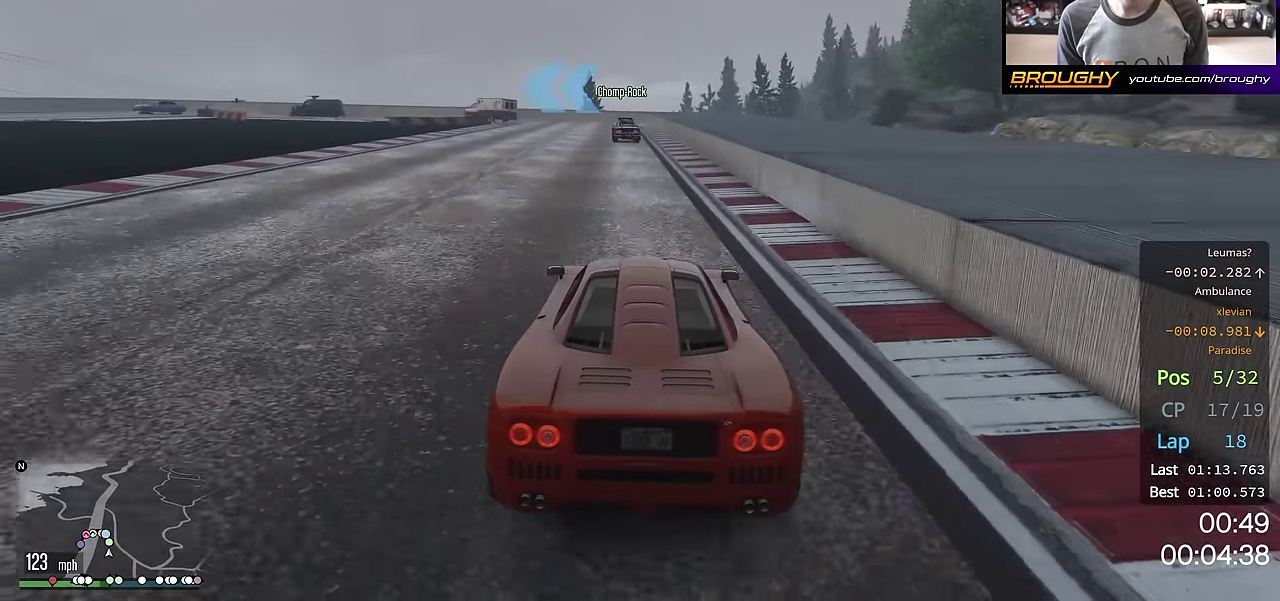
{"dt_ms": 701, "buttons": ["L2"], "left_stick": "up-left", "right_stick": "center", "events": [[17, "L2", "down"], [150, "R2", "up"], [367, "left_stick", "left"], [434, "left_stick", "up-left"], [517, "left_stick", "center"], [584, "left_stick", "left"], [634, "left_stick", "up-left"]]}
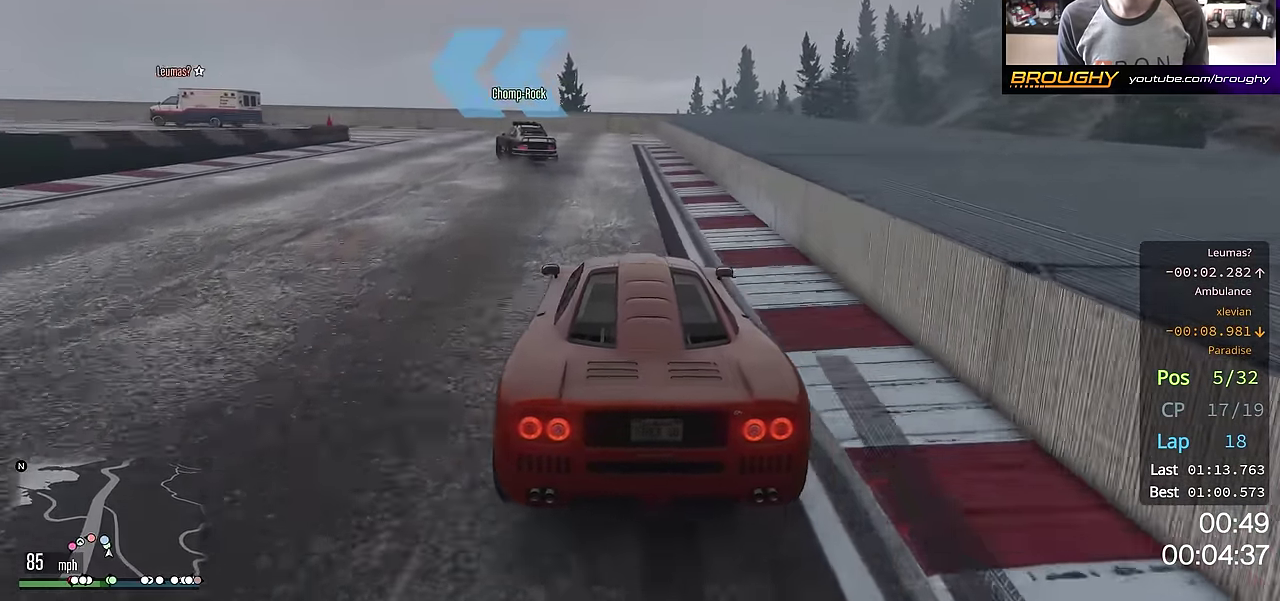
{"dt_ms": 300, "buttons": ["L2"], "left_stick": "up-left", "right_stick": "center", "events": [[50, "left_stick", "center"], [133, "left_stick", "up-left"]]}
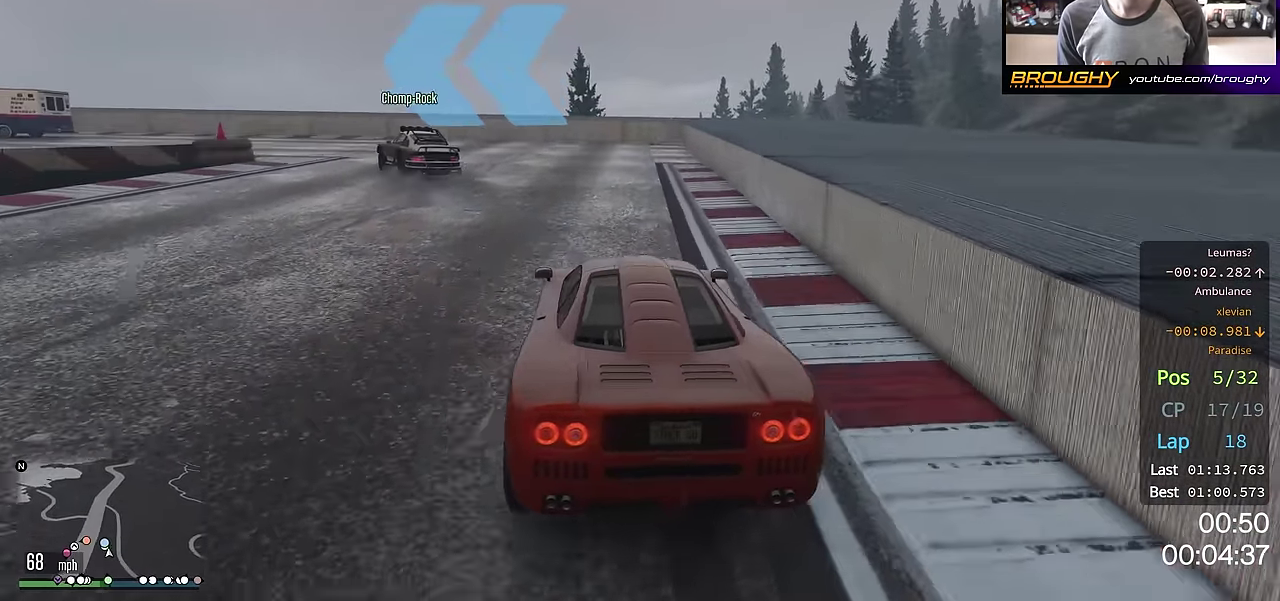
{"dt_ms": 701, "buttons": ["R2"], "left_stick": "up-left", "right_stick": "center", "events": [[33, "left_stick", "center"], [67, "L2", "up"], [117, "left_stick", "up-left"], [668, "R2", "down"]]}
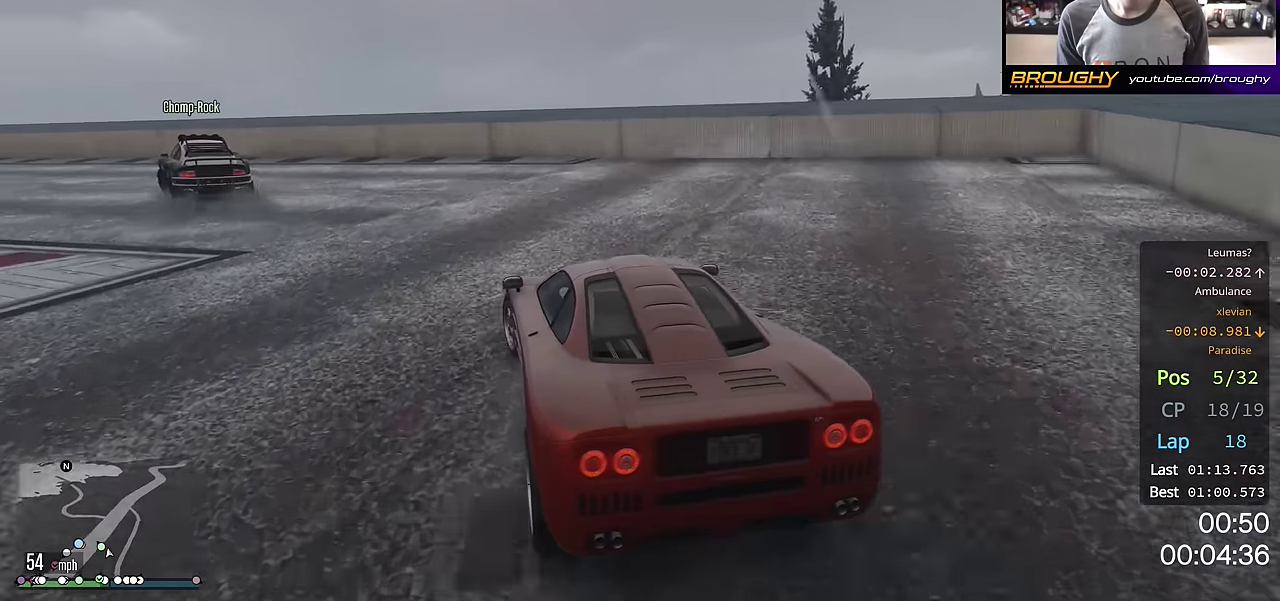
{"dt_ms": 300, "buttons": ["R2"], "left_stick": "up-left", "right_stick": "center", "events": []}
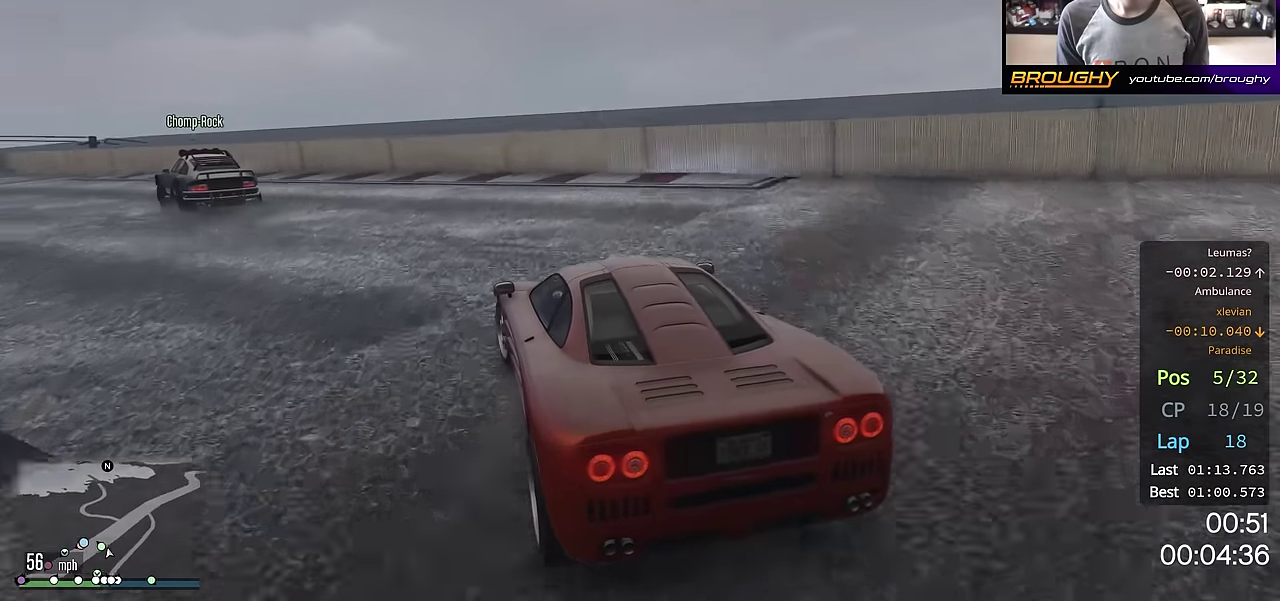
{"dt_ms": 501, "buttons": [], "left_stick": "left", "right_stick": "center", "events": [[50, "R2", "up"], [234, "left_stick", "left"]]}
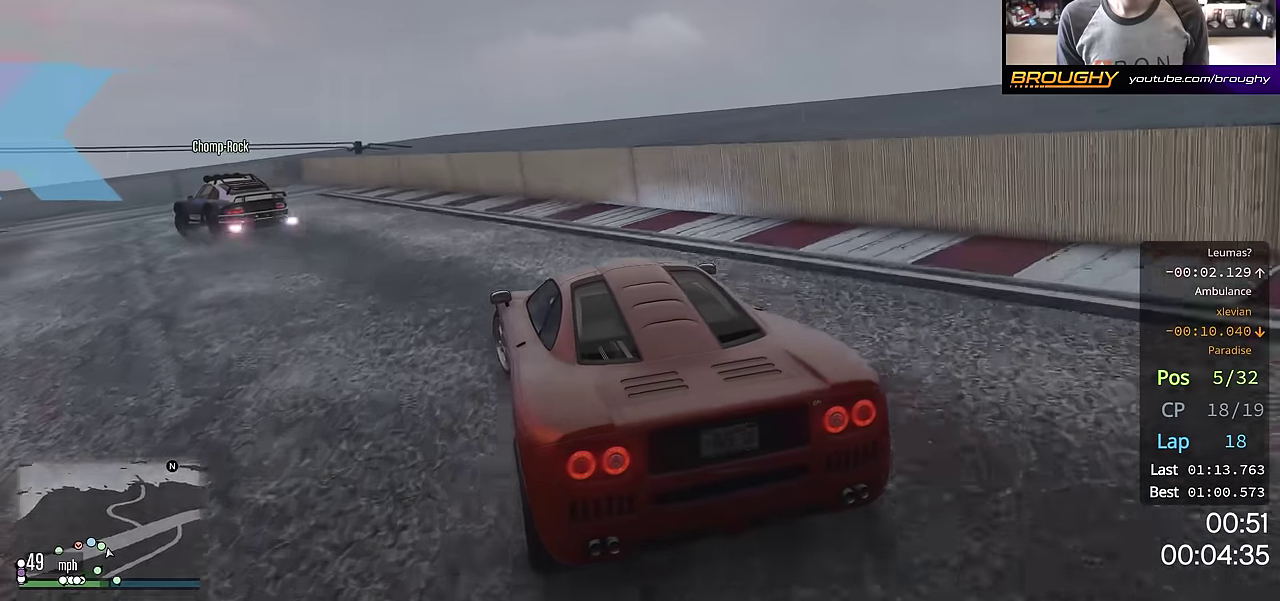
{"dt_ms": 500, "buttons": ["R2"], "left_stick": "left", "right_stick": "center", "events": [[200, "R2", "down"], [267, "left_stick", "up-left"], [467, "left_stick", "left"]]}
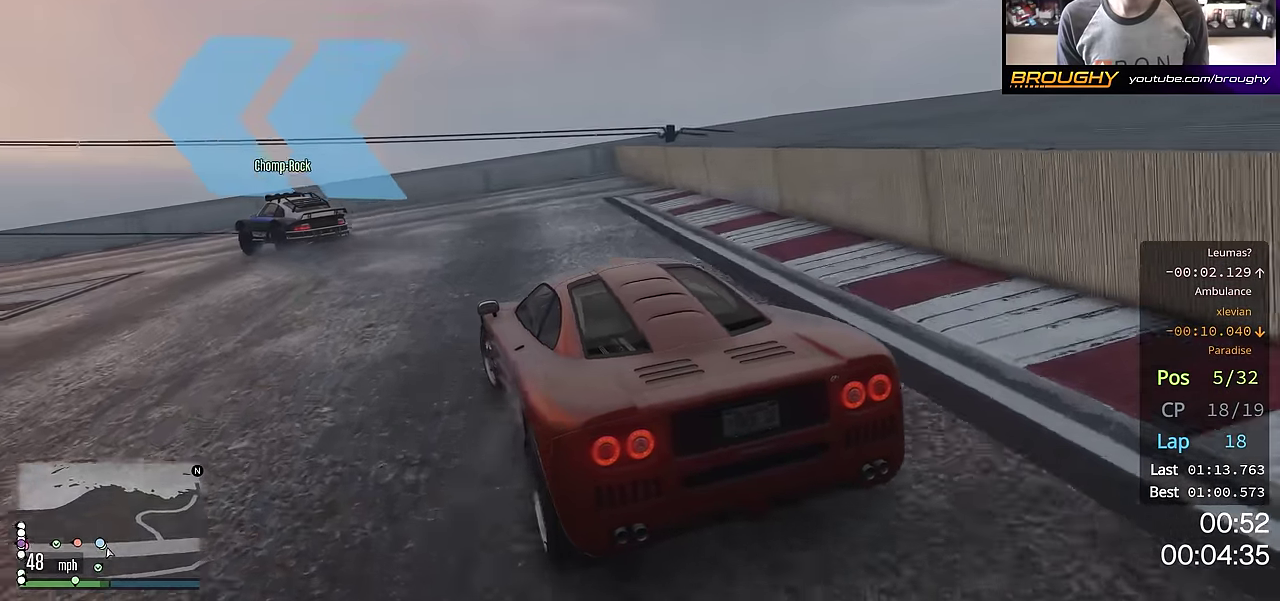
{"dt_ms": 301, "buttons": ["R2"], "left_stick": "up-left", "right_stick": "center", "events": [[117, "left_stick", "up-left"]]}
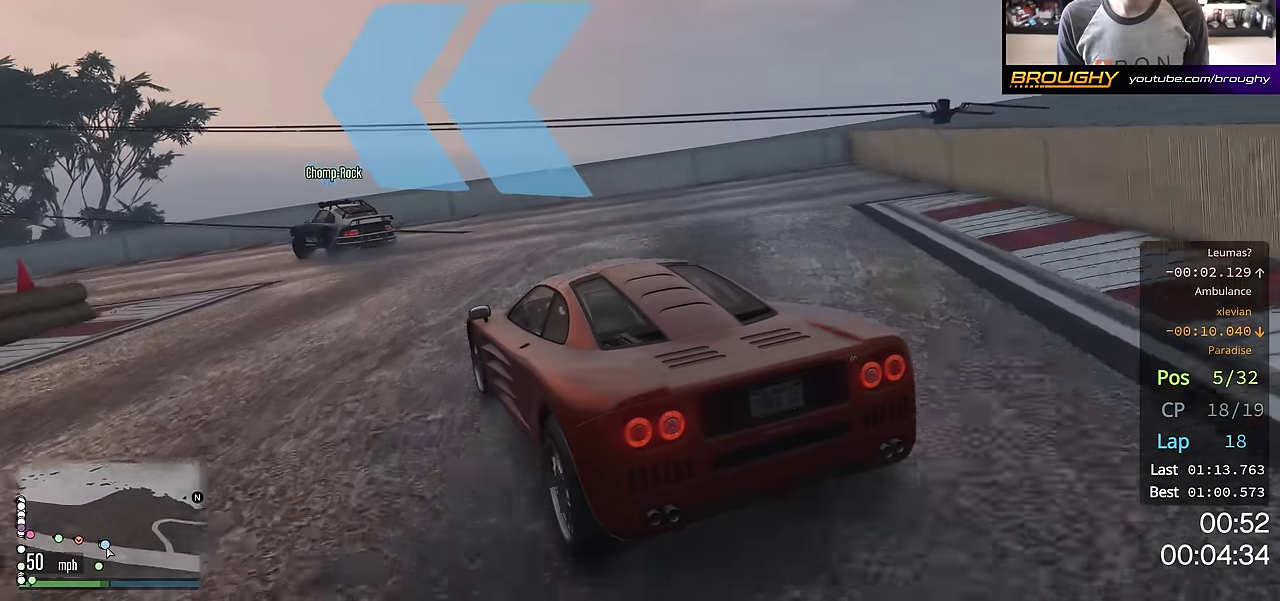
{"dt_ms": 700, "buttons": ["R2"], "left_stick": "center", "right_stick": "center"}
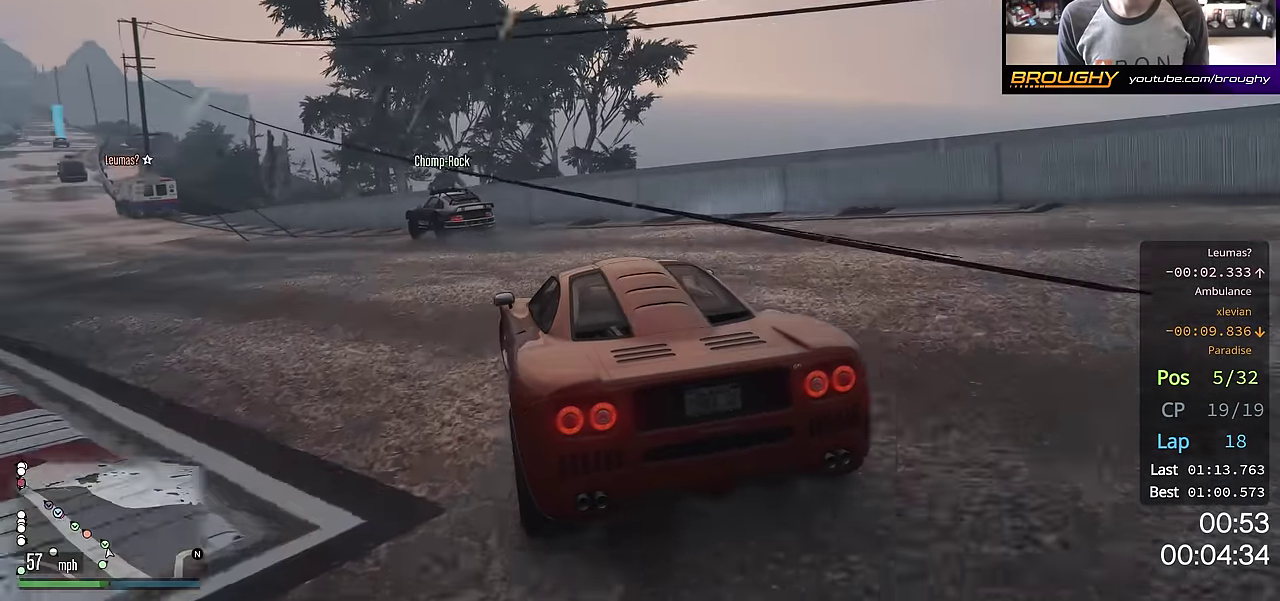
{"dt_ms": 401, "buttons": ["R2"], "left_stick": "up-left", "right_stick": "center"}
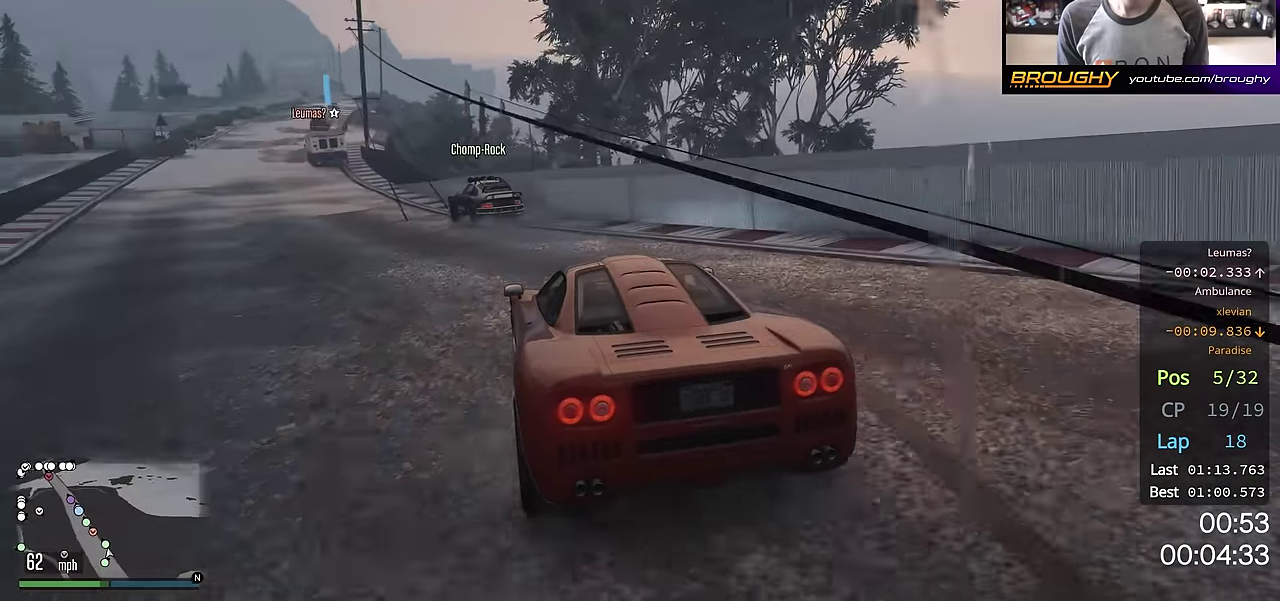
{"dt_ms": 801, "buttons": ["R2"], "left_stick": "center", "right_stick": "center", "events": [[133, "left_stick", "center"], [250, "left_stick", "up-left"], [384, "left_stick", "center"], [567, "left_stick", "up-left"], [667, "left_stick", "center"]]}
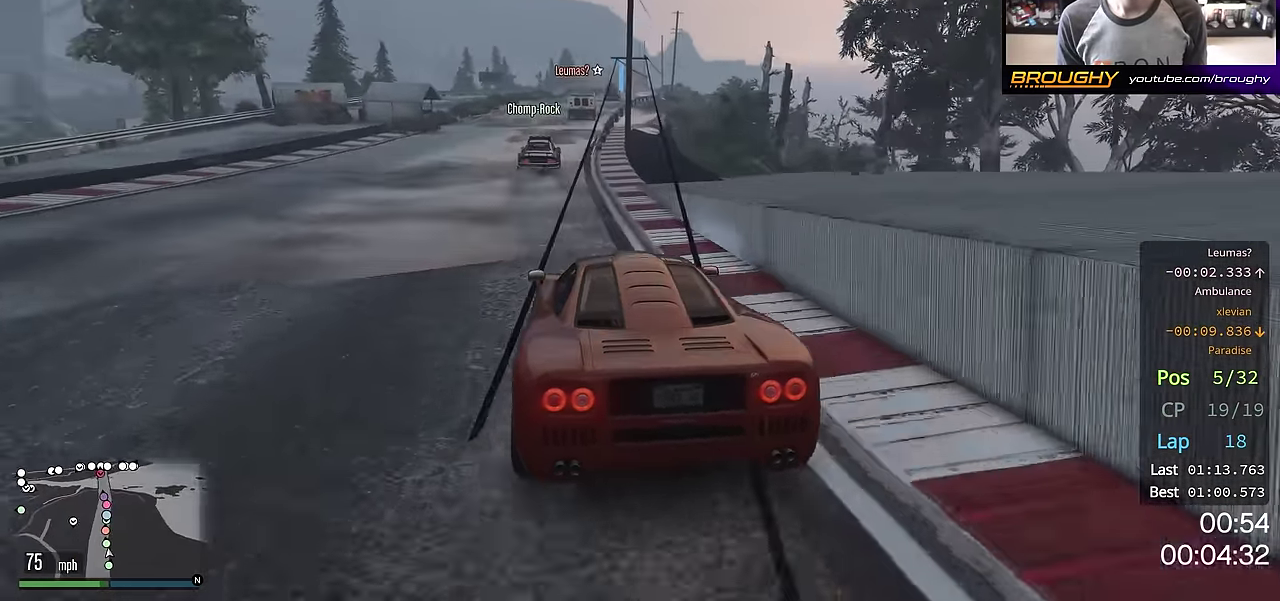
{"dt_ms": 300, "buttons": ["R2", "DPAD_DOWN"], "left_stick": "center", "right_stick": "center", "events": [[133, "left_stick", "right"], [166, "DPAD_DOWN", "down"], [250, "left_stick", "center"]]}
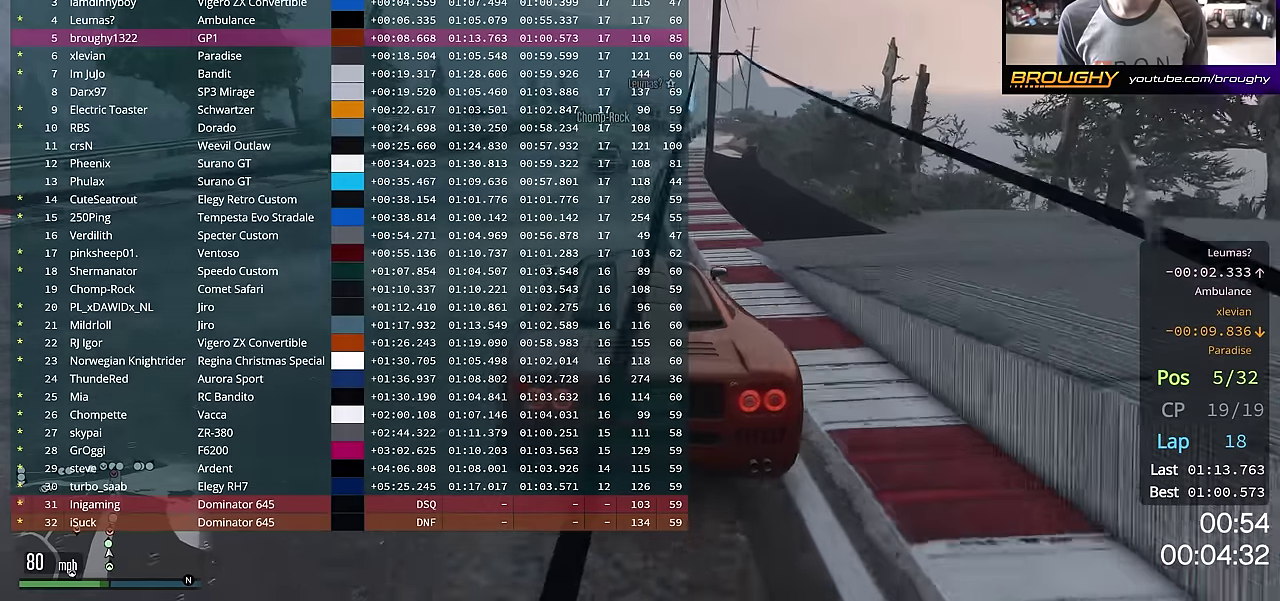
{"dt_ms": 500, "buttons": ["R2", "DPAD_DOWN"], "left_stick": "center", "right_stick": "center", "events": []}
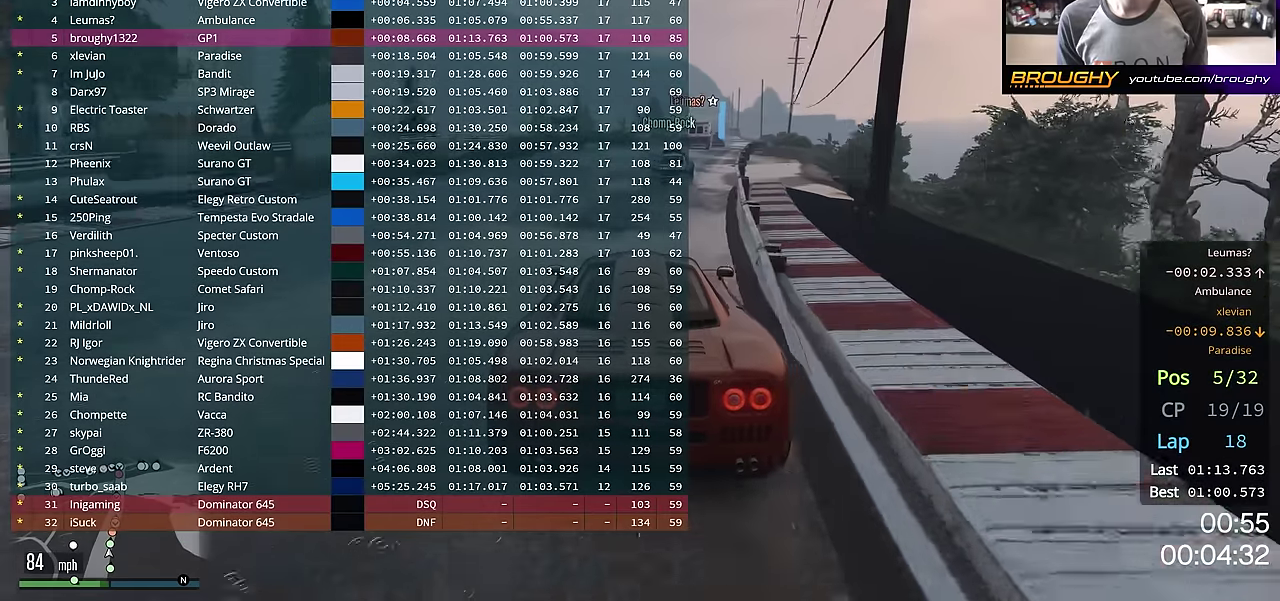
{"dt_ms": 701, "buttons": ["R2", "DPAD_DOWN"], "left_stick": "center", "right_stick": "center", "events": [[117, "DPAD_DOWN", "up"], [117, "left_stick", "right"], [251, "left_stick", "center"], [551, "left_stick", "right"], [651, "left_stick", "center"], [668, "DPAD_DOWN", "down"]]}
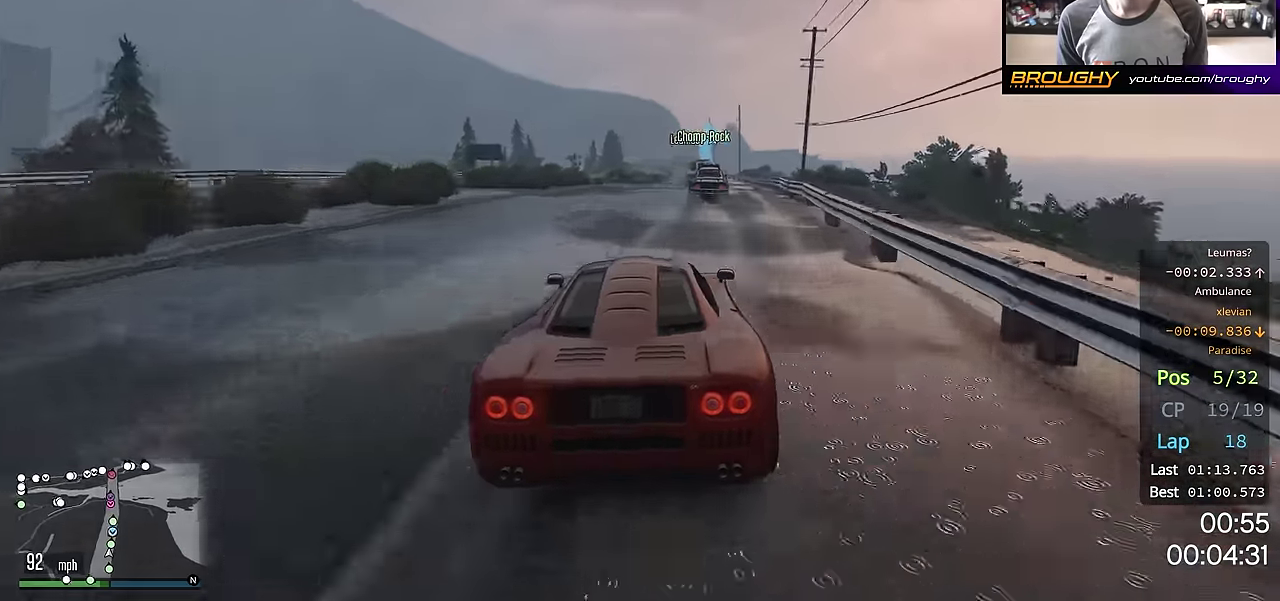
{"dt_ms": 300, "buttons": ["R2", "DPAD_DOWN"], "left_stick": "center", "right_stick": "center", "events": []}
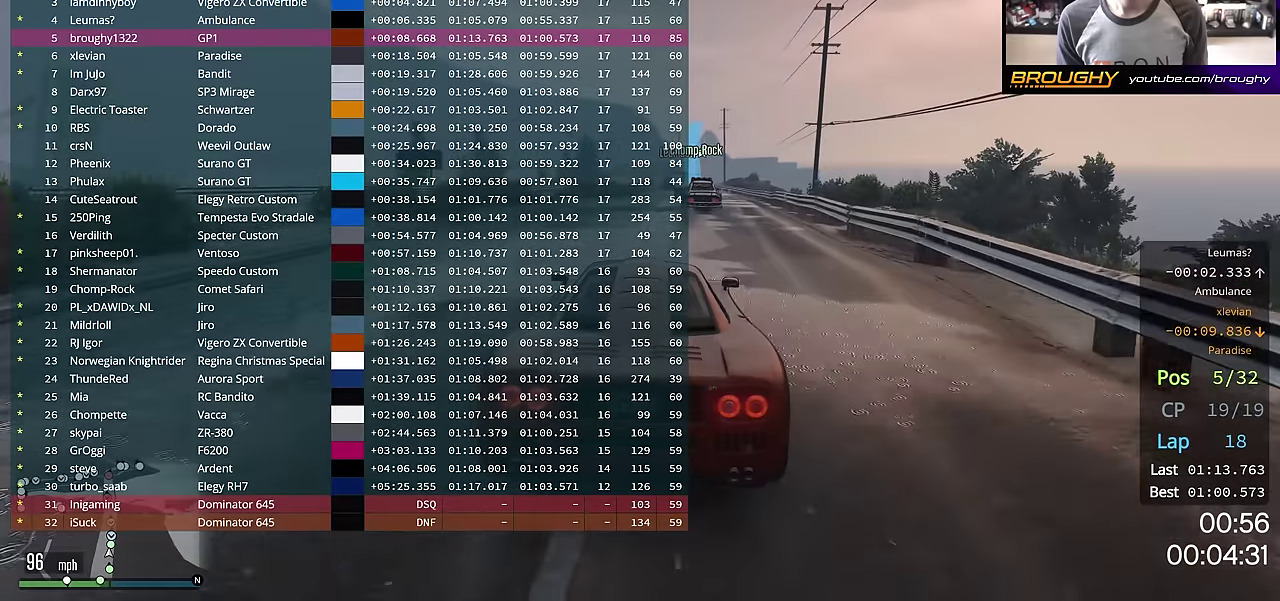
{"dt_ms": 401, "buttons": ["R2"], "left_stick": "center", "right_stick": "center"}